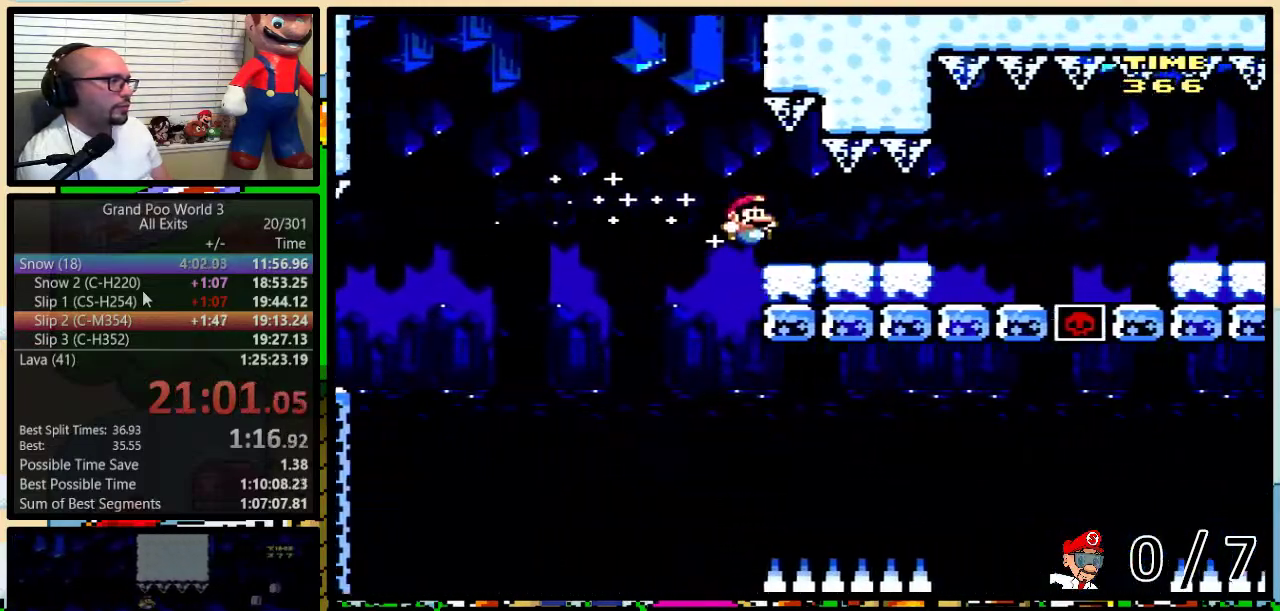
Gameplay with a controller (Nintendo layout); each line is a JSON object with the inputs held at the frame after it. "events" lists button and stick changes between this image and that frame as [ms after this image, input, new state], when the widget could be followed in between. Not read: L1 L3 R1 R3.
{"buttons": ["Y"], "events": []}
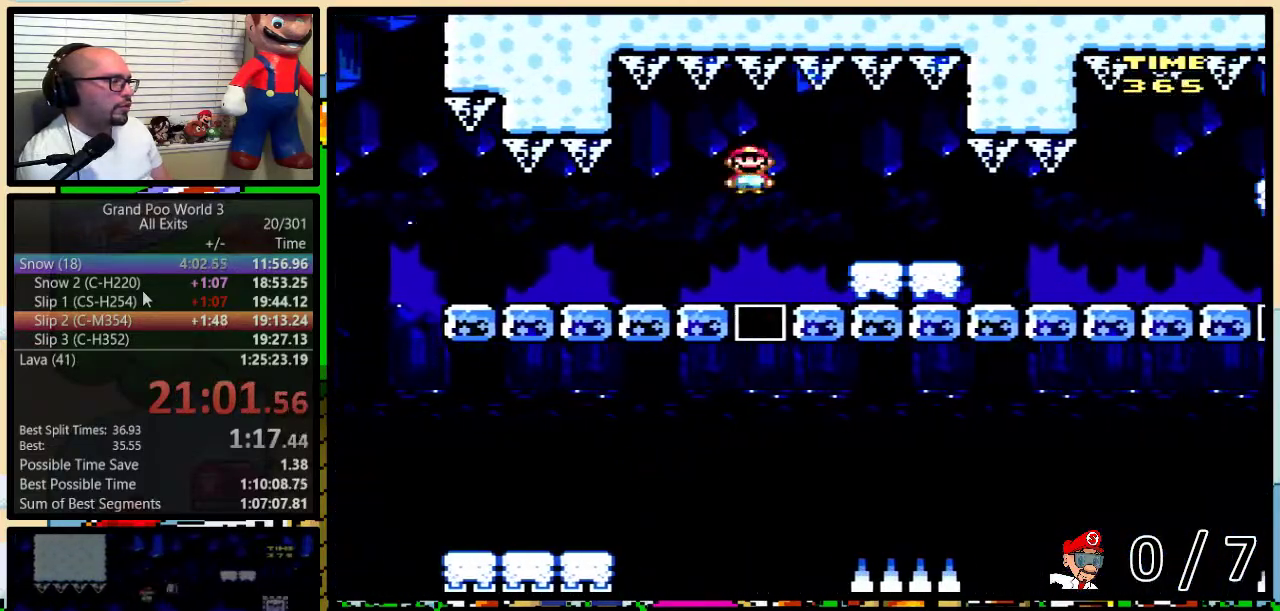
{"buttons": ["A", "Y"], "events": [[500, "A", "down"]]}
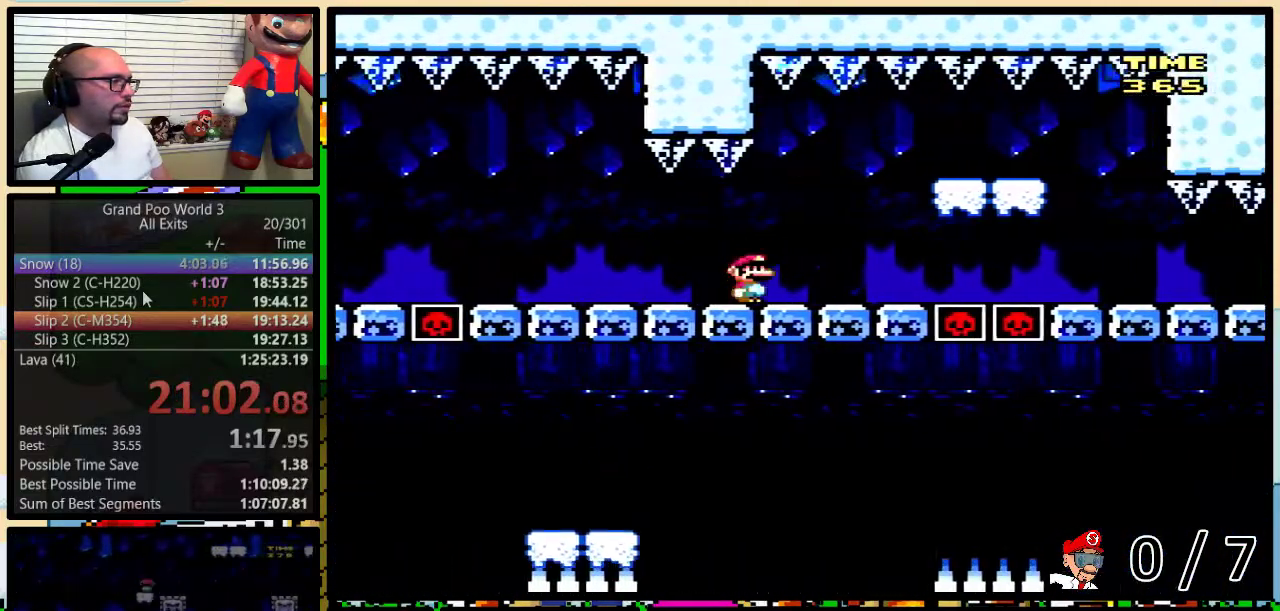
{"buttons": ["Y"], "events": [[67, "A", "up"], [283, "A", "down"], [333, "A", "up"]]}
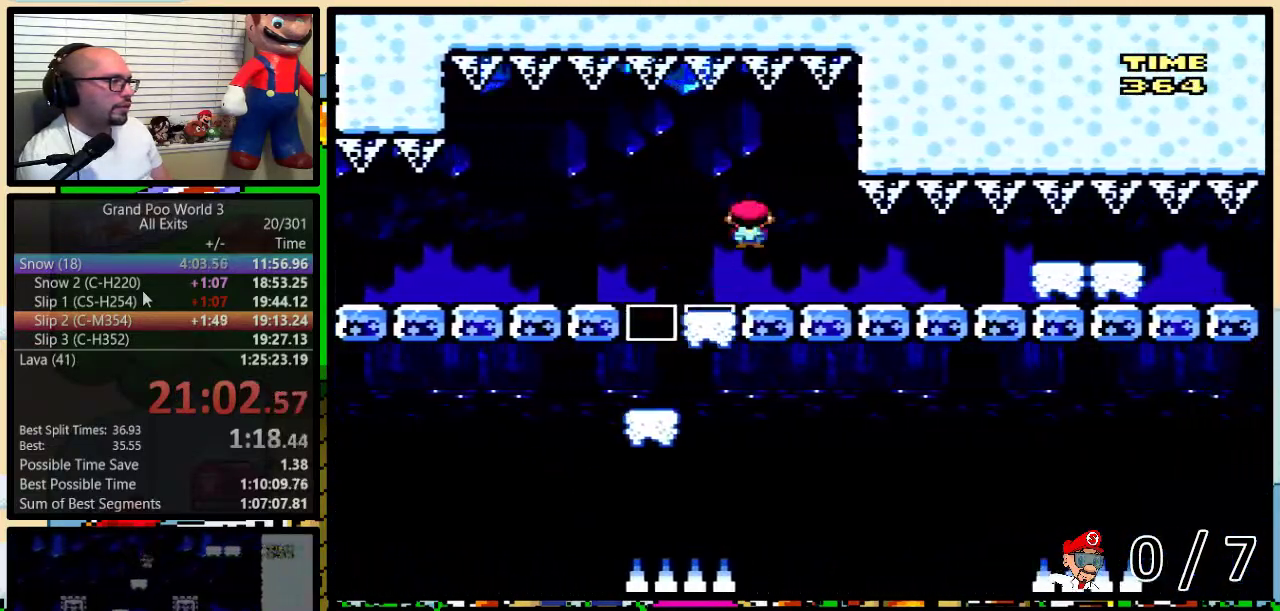
{"buttons": ["Y", "DPAD_LEFT"], "events": [[117, "DPAD_LEFT", "down"]]}
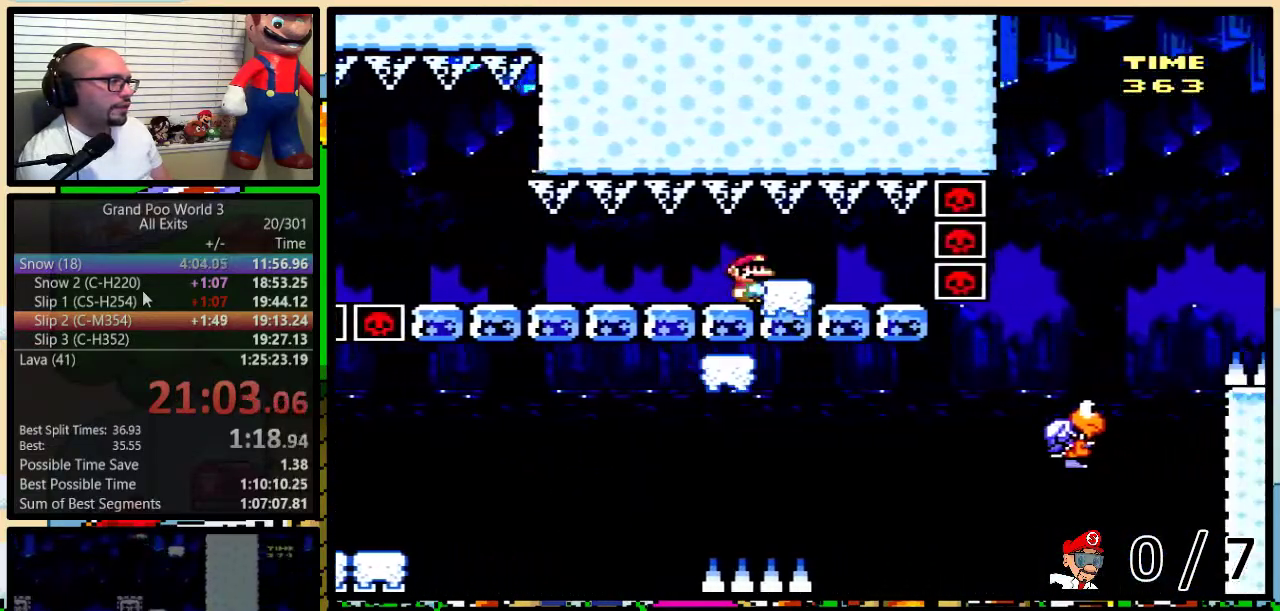
{"buttons": ["Y"], "events": [[367, "DPAD_LEFT", "up"]]}
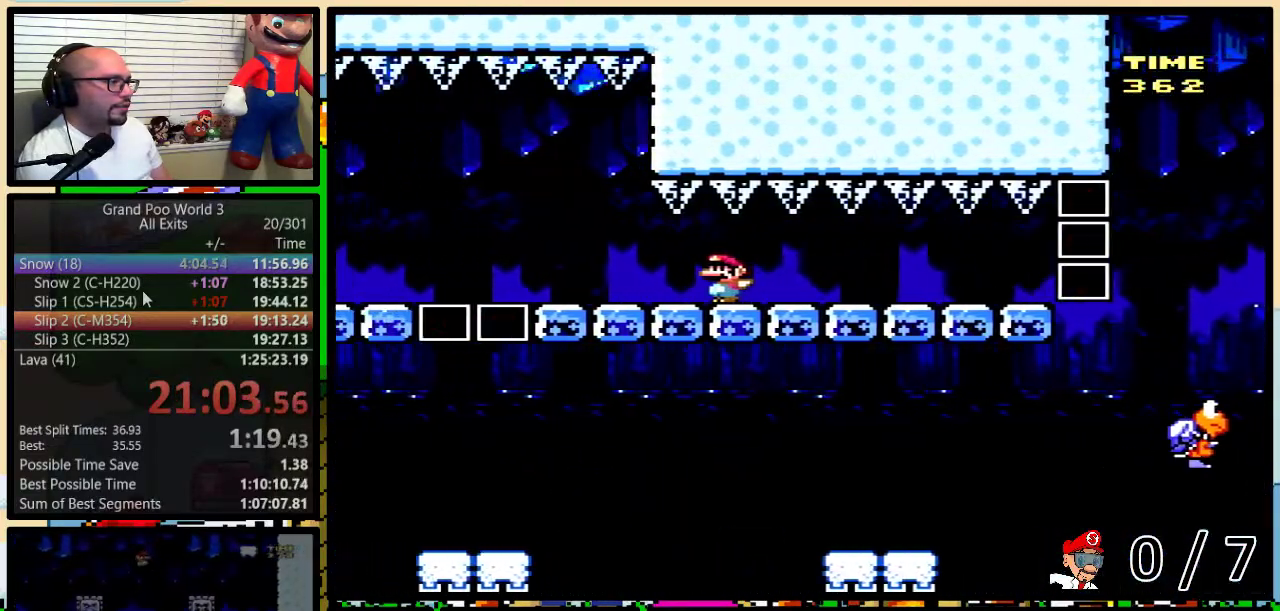
{"buttons": ["Y"], "events": [[150, "A", "down"], [217, "A", "up"]]}
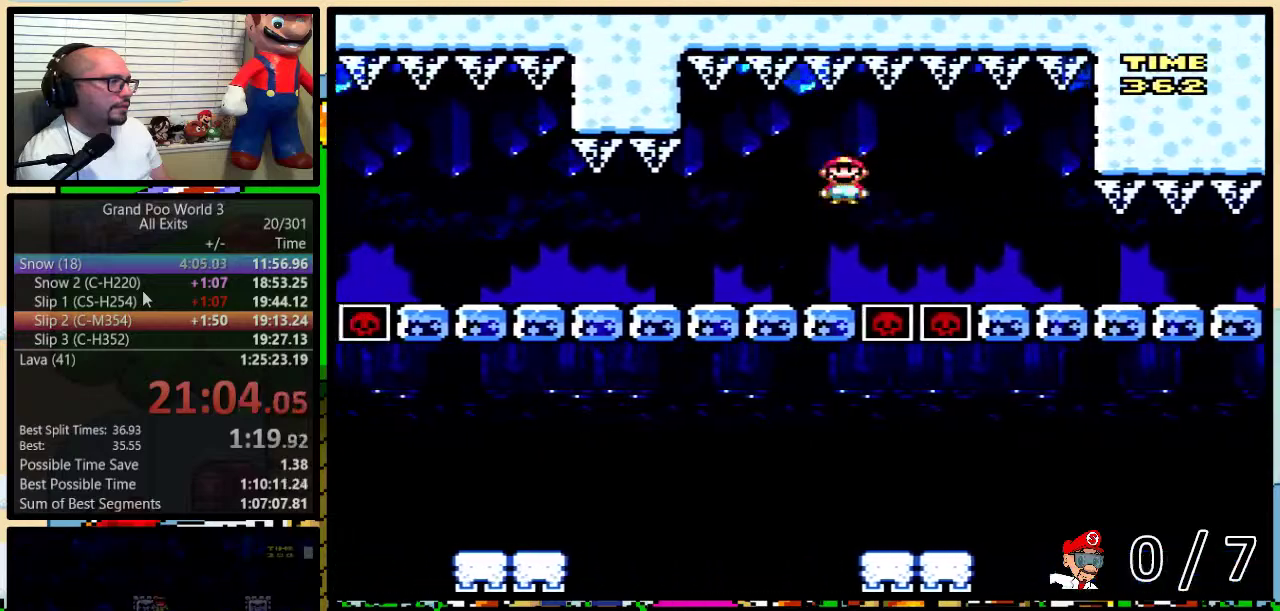
{"buttons": ["Y"], "events": [[400, "A", "down"], [467, "A", "up"]]}
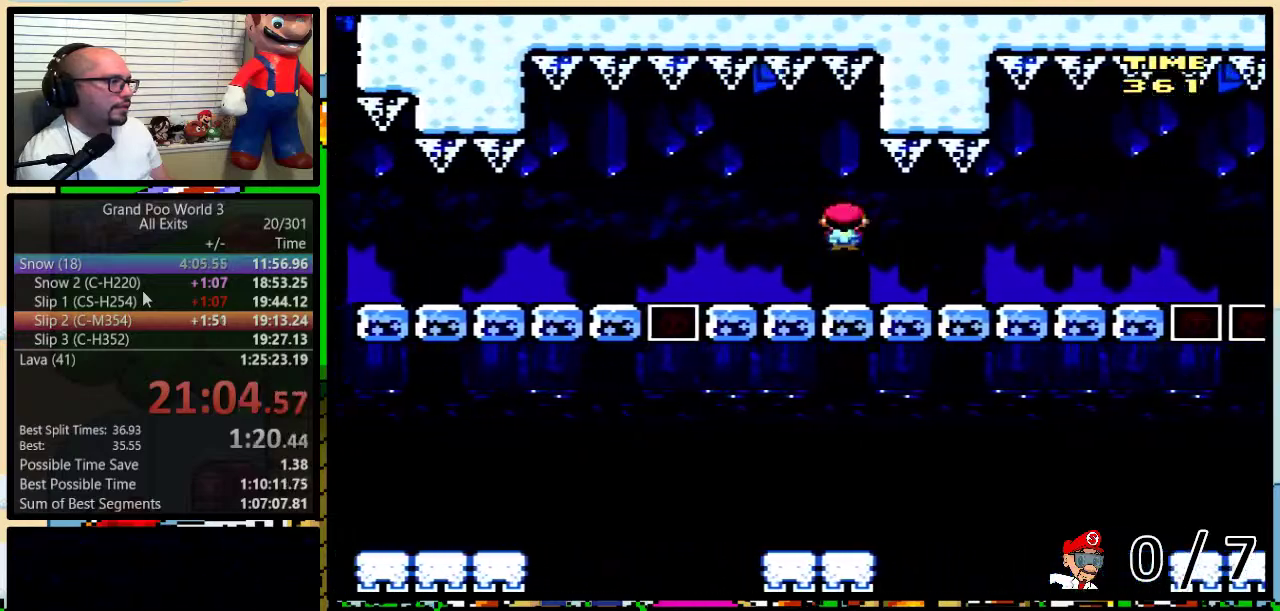
{"buttons": ["Y"], "events": []}
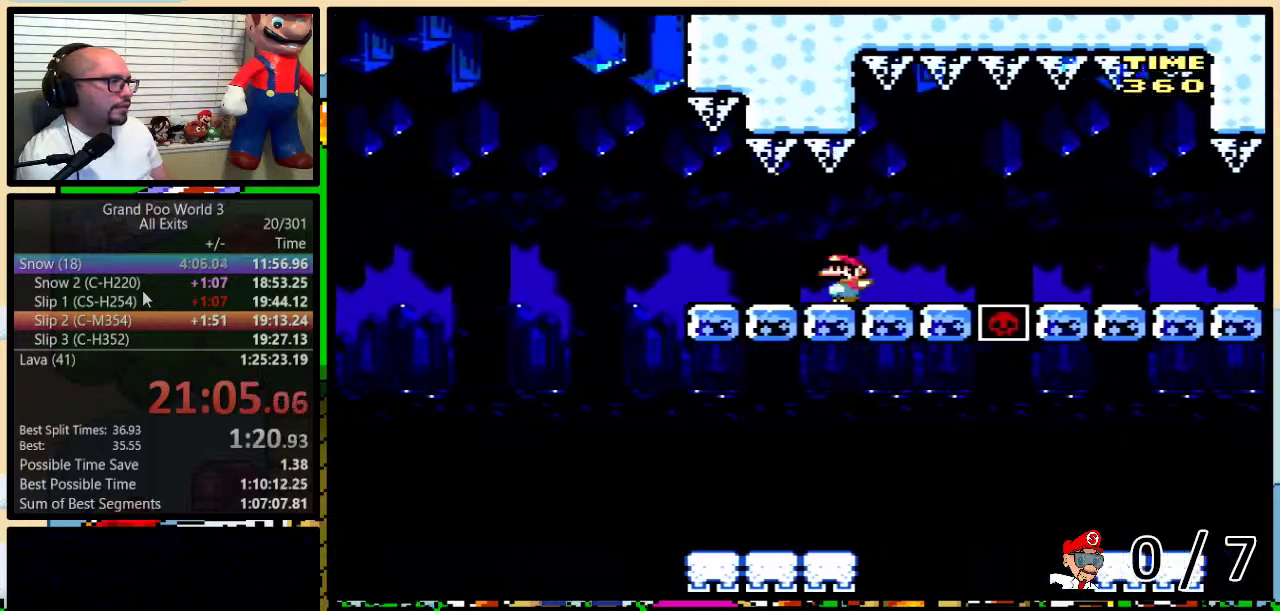
{"buttons": ["A", "Y", "DPAD_UP", "DPAD_RIGHT"], "events": [[333, "DPAD_RIGHT", "down"], [333, "DPAD_UP", "down"], [500, "A", "down"]]}
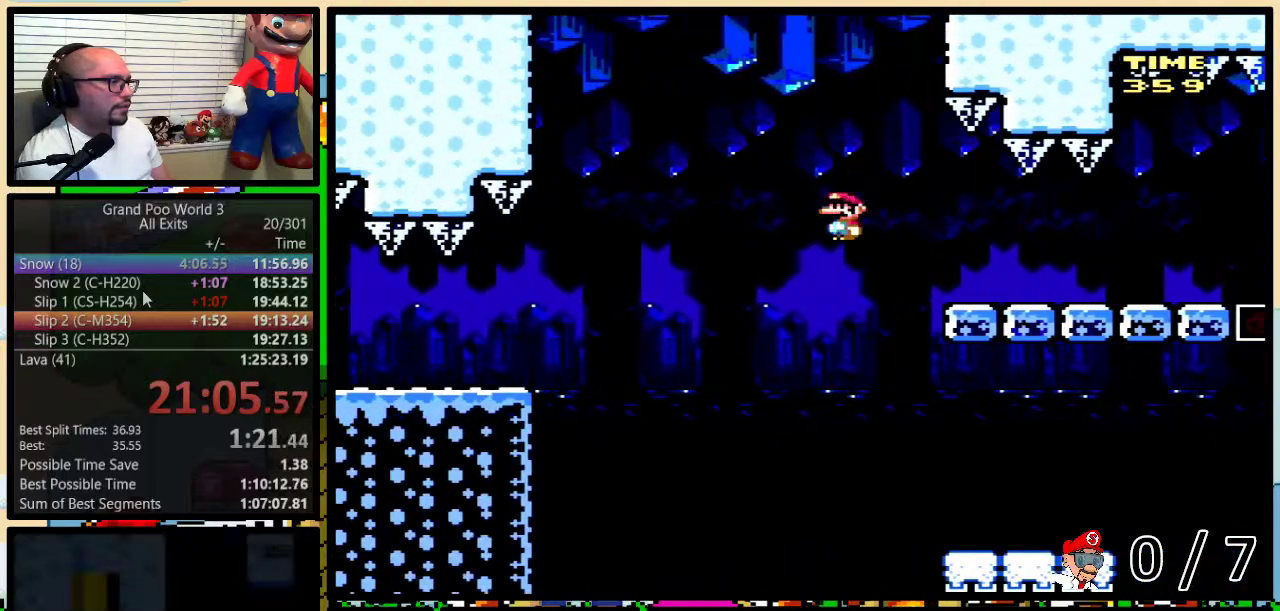
{"buttons": ["Y", "DPAD_UP", "DPAD_RIGHT"], "events": [[283, "DPAD_UP", "up"], [317, "A", "up"], [467, "DPAD_UP", "down"]]}
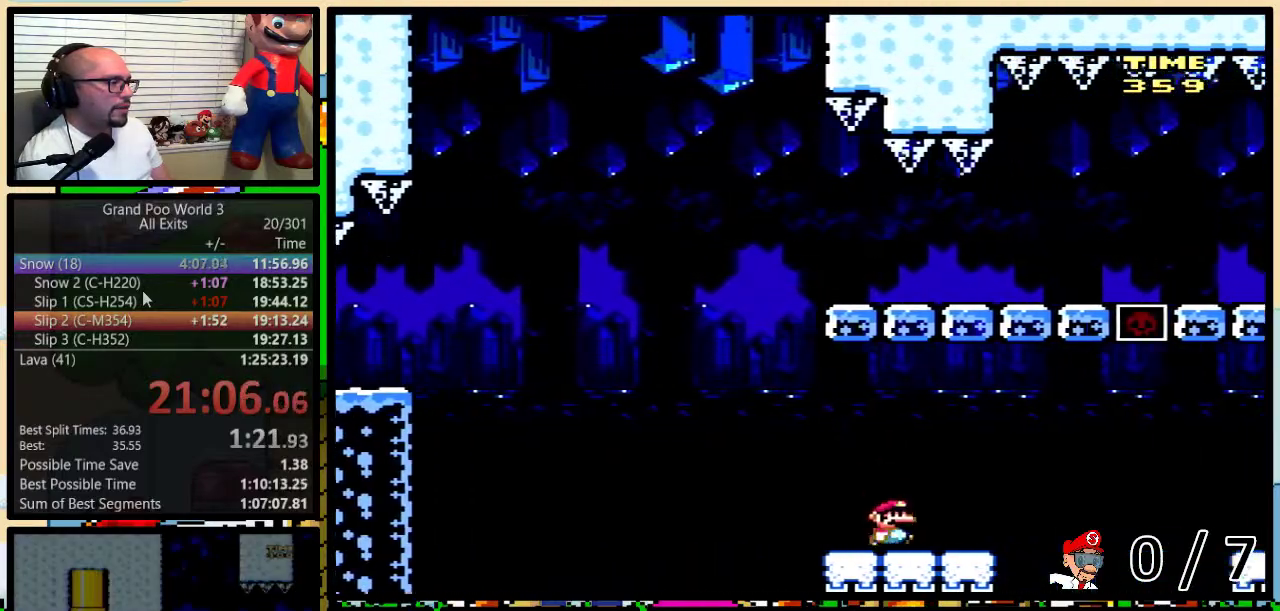
{"buttons": ["A", "Y", "DPAD_RIGHT"], "events": [[100, "A", "down"], [183, "A", "up"], [283, "A", "down"], [367, "DPAD_UP", "up"]]}
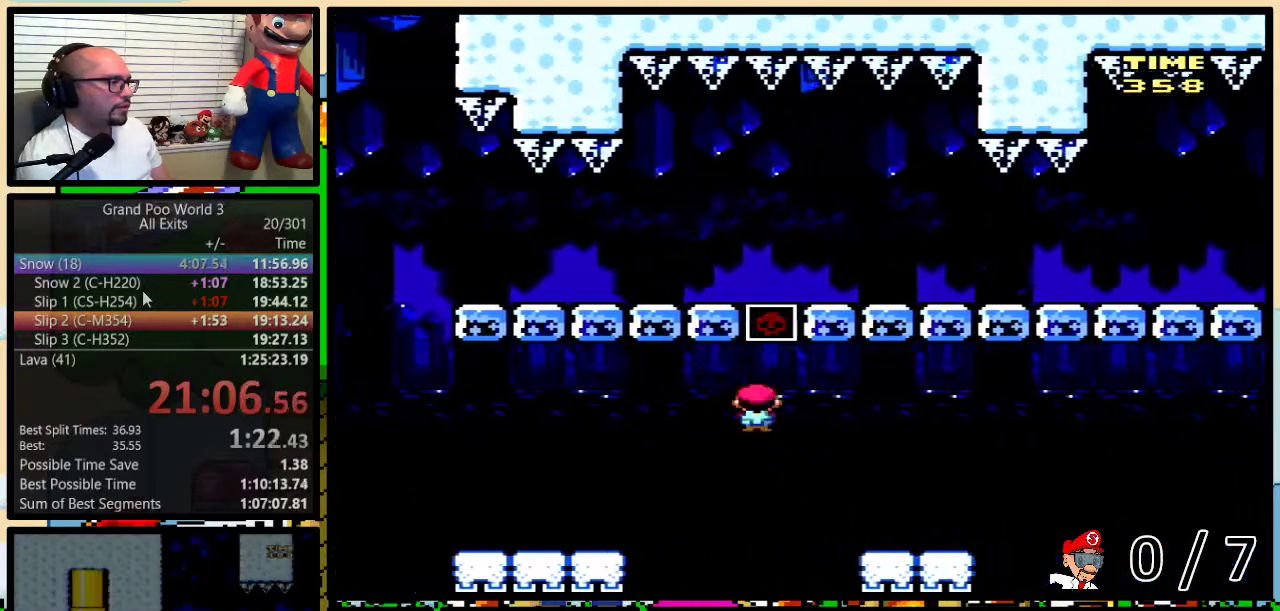
{"buttons": ["Y", "DPAD_UP", "DPAD_RIGHT"], "events": [[83, "A", "up"], [150, "DPAD_UP", "down"], [350, "A", "down"], [433, "A", "up"]]}
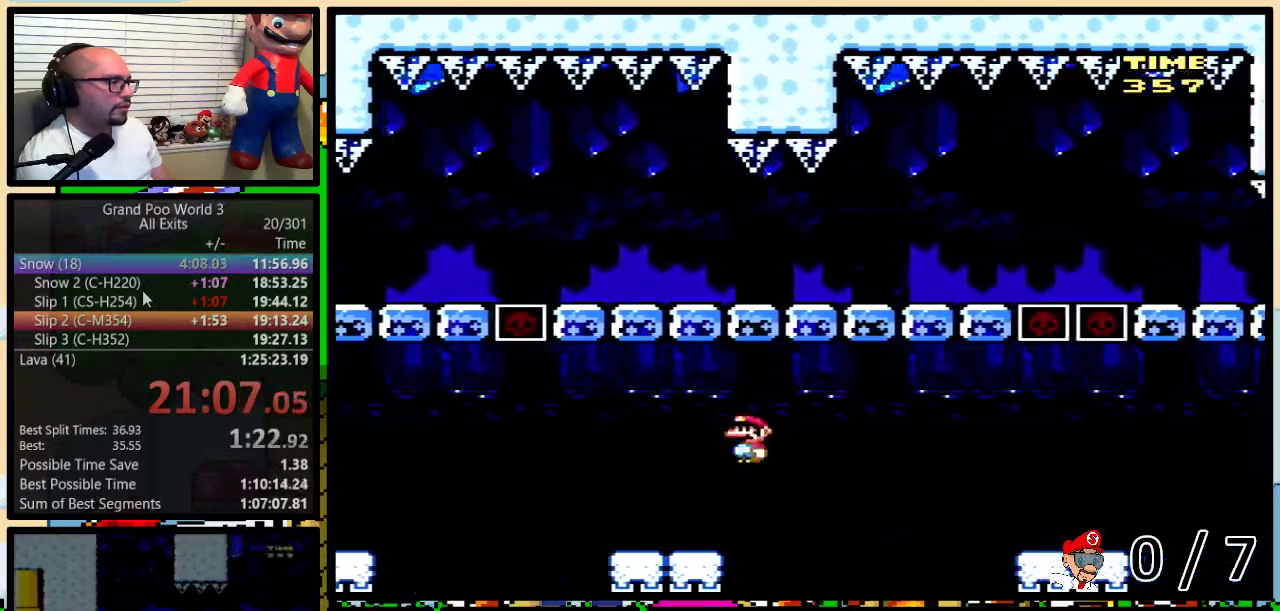
{"buttons": ["Y", "DPAD_UP", "DPAD_RIGHT"], "events": [[33, "A", "down"], [450, "A", "up"]]}
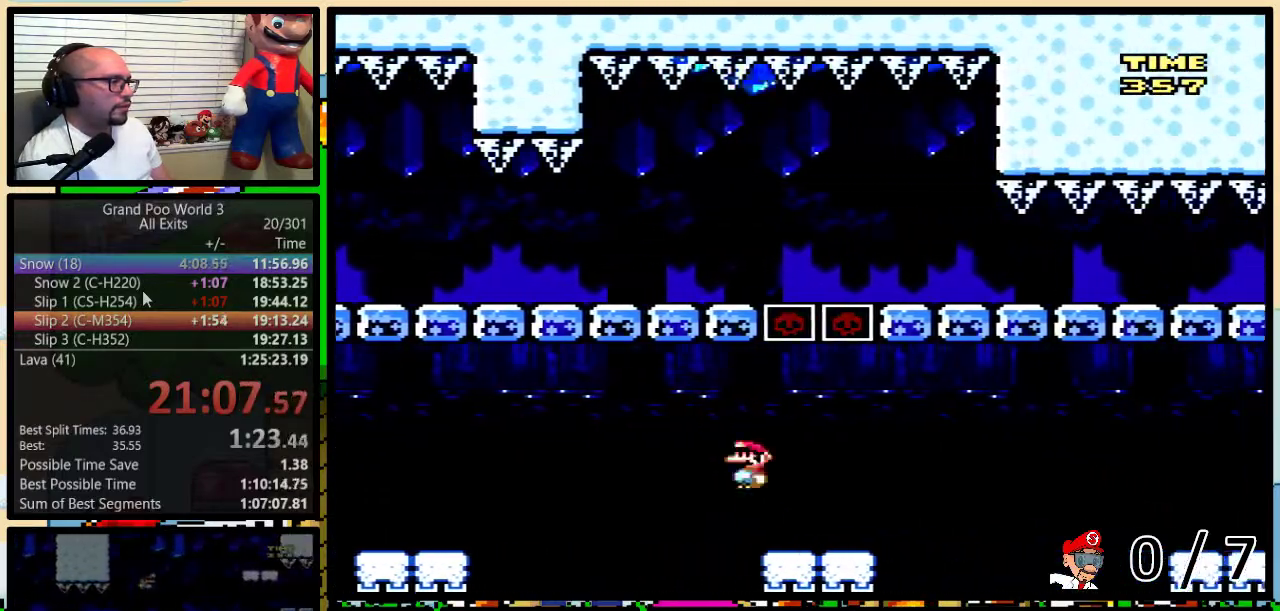
{"buttons": ["A", "Y", "DPAD_UP", "DPAD_RIGHT"], "events": [[150, "A", "down"], [283, "A", "up"], [350, "A", "down"]]}
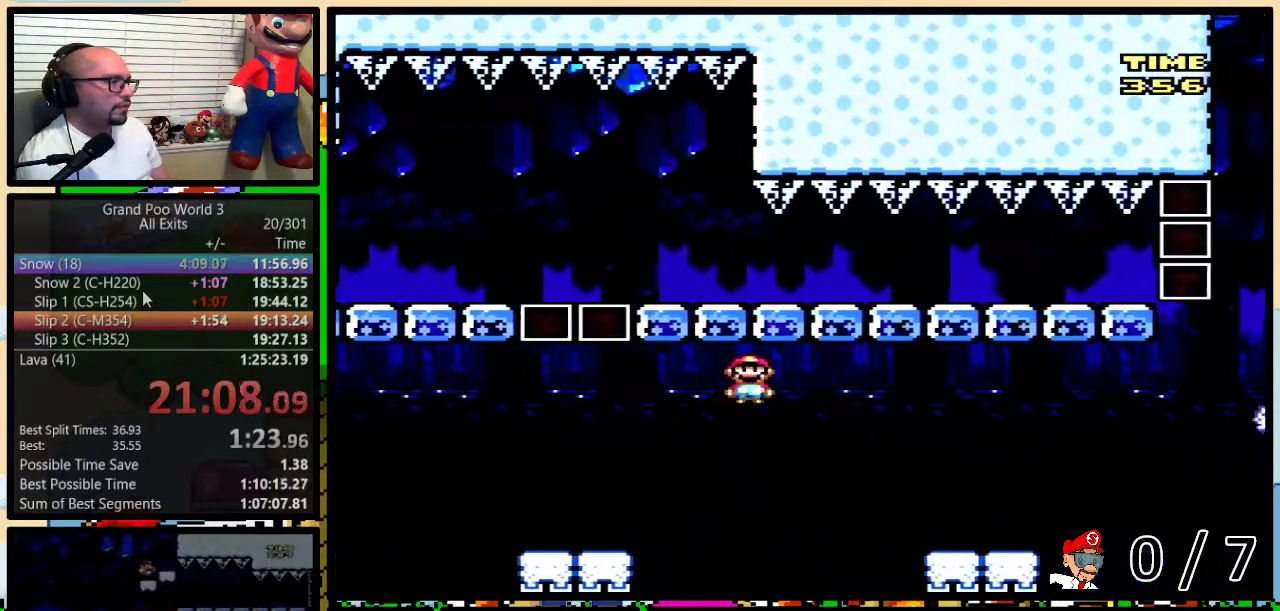
{"buttons": ["Y", "DPAD_UP", "DPAD_RIGHT"], "events": [[283, "A", "up"]]}
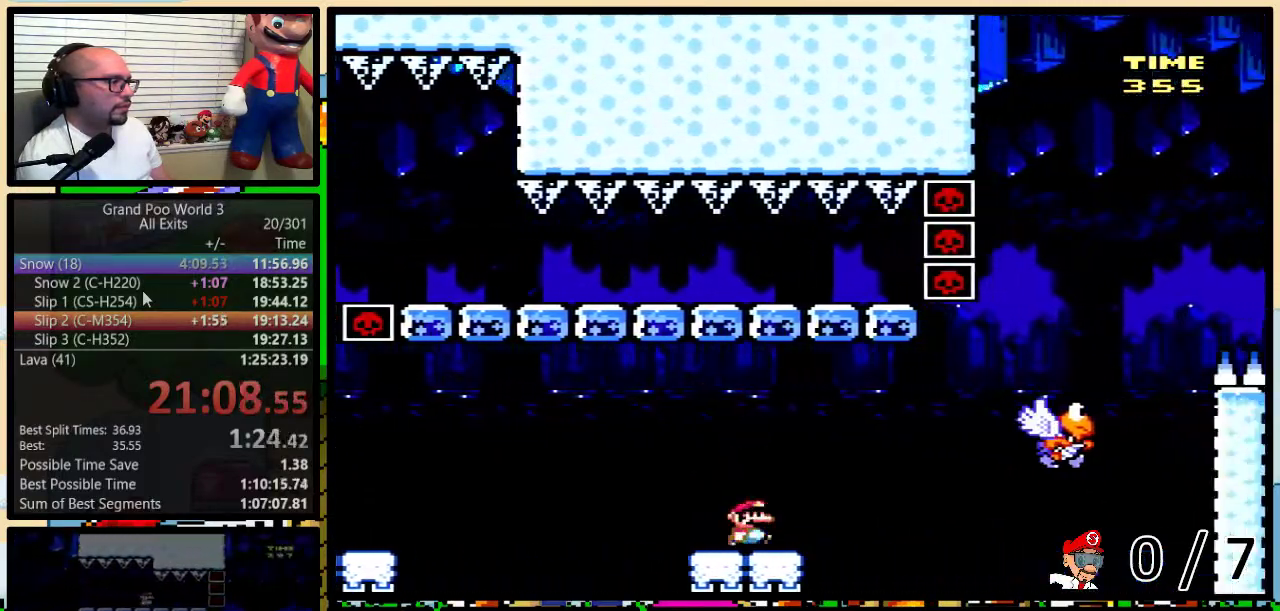
{"buttons": ["B", "Y", "DPAD_UP", "DPAD_RIGHT"], "events": [[33, "B", "down"], [133, "B", "up"], [217, "B", "down"], [400, "B", "up"], [500, "B", "down"]]}
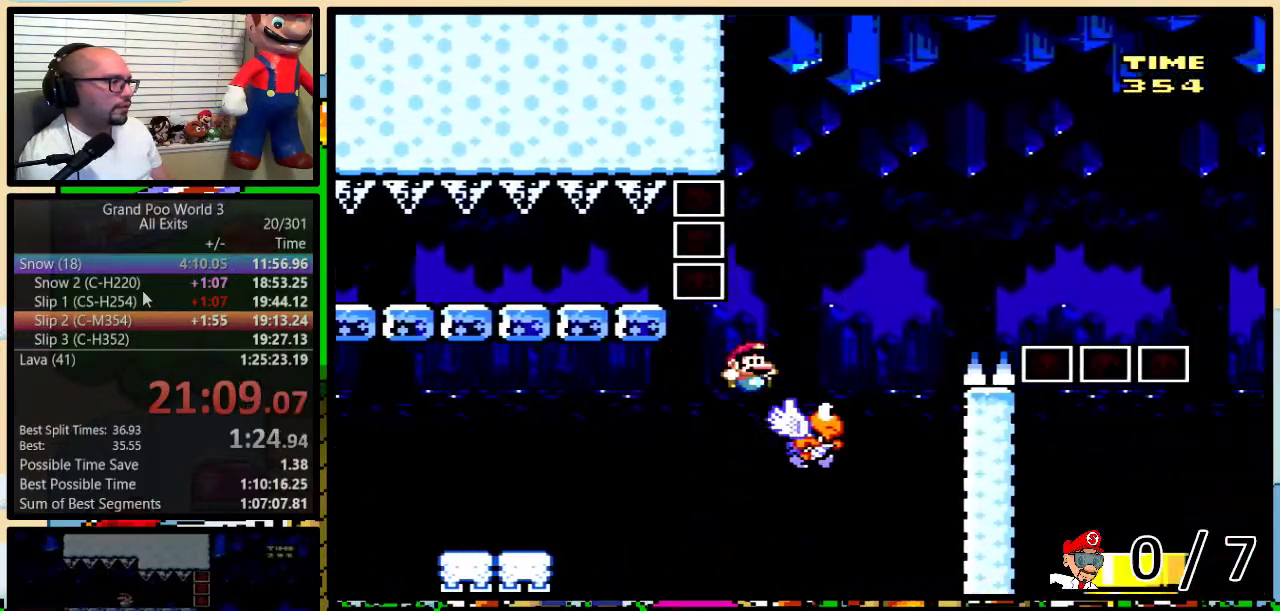
{"buttons": ["B", "Y", "DPAD_UP", "DPAD_RIGHT"], "events": []}
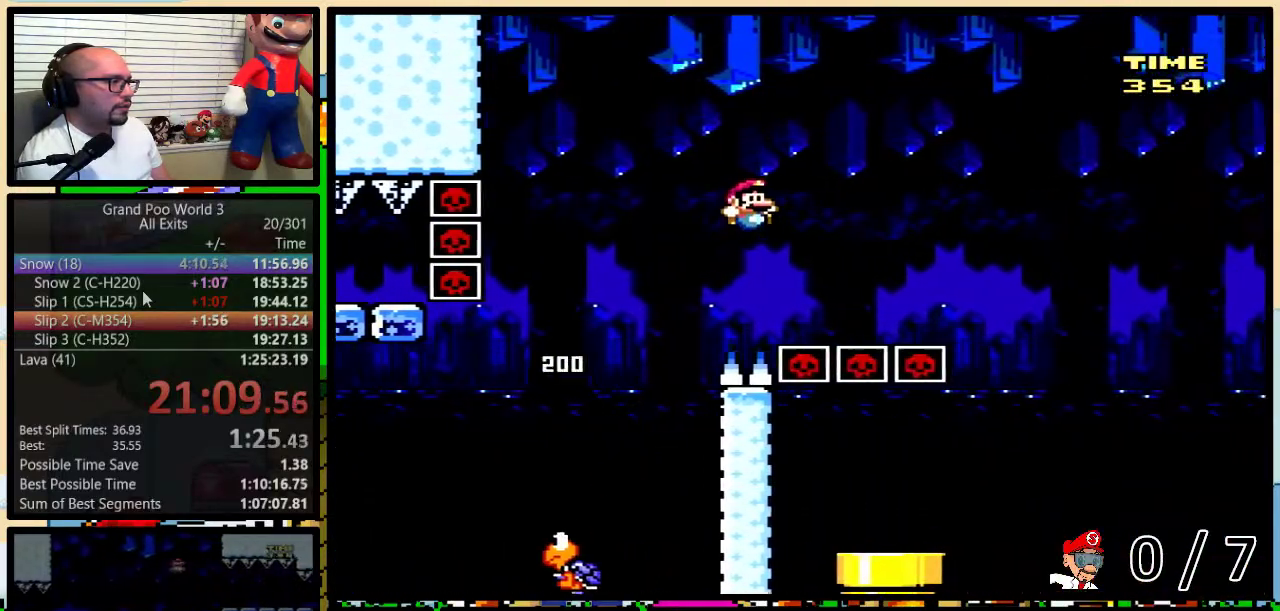
{"buttons": ["B", "Y", "DPAD_LEFT"], "events": [[117, "DPAD_UP", "up"], [400, "DPAD_LEFT", "down"], [400, "DPAD_RIGHT", "up"]]}
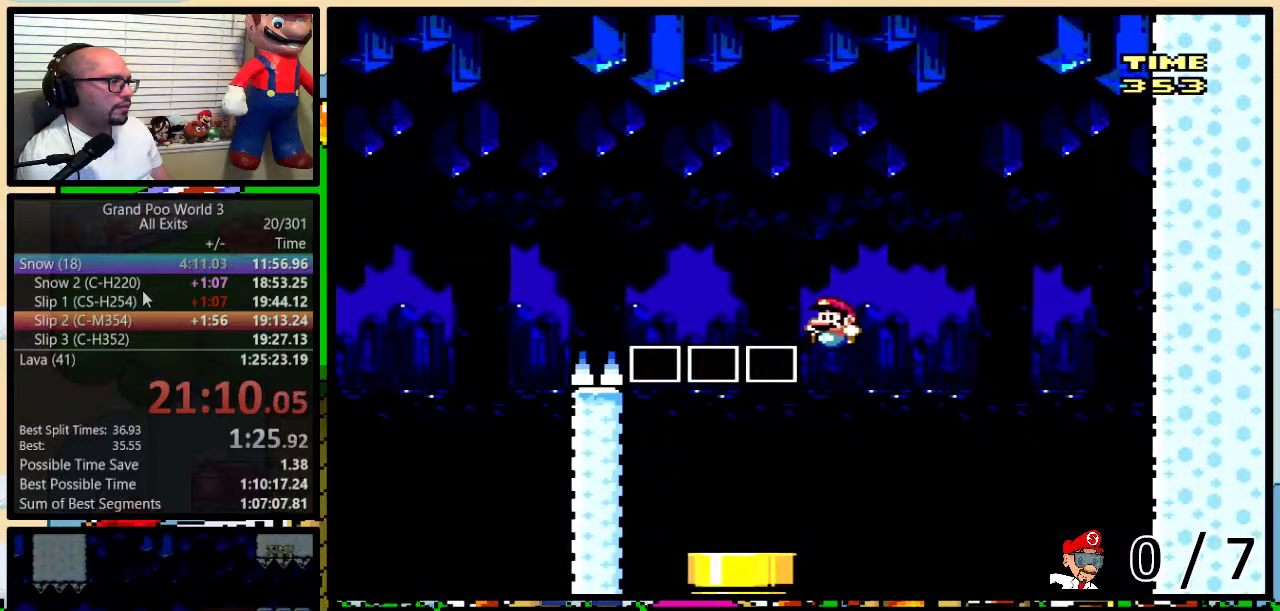
{"buttons": ["Y", "DPAD_DOWN"], "events": [[350, "DPAD_DOWN", "down"], [367, "DPAD_LEFT", "up"], [433, "B", "up"]]}
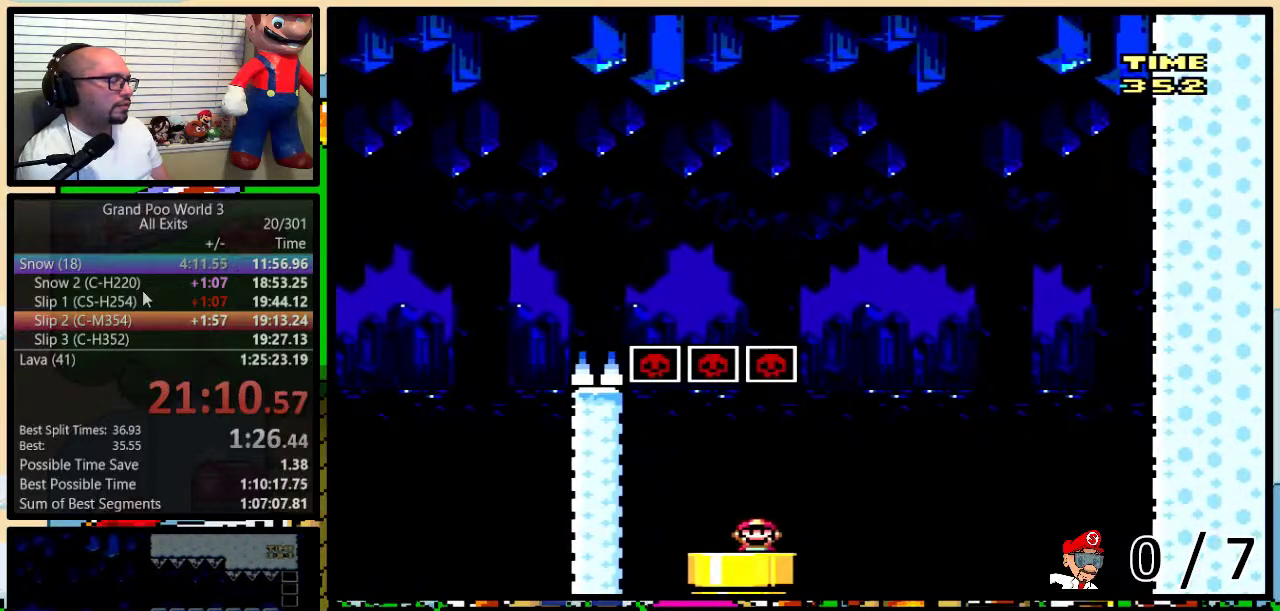
{"buttons": ["Y"], "events": [[400, "DPAD_DOWN", "up"]]}
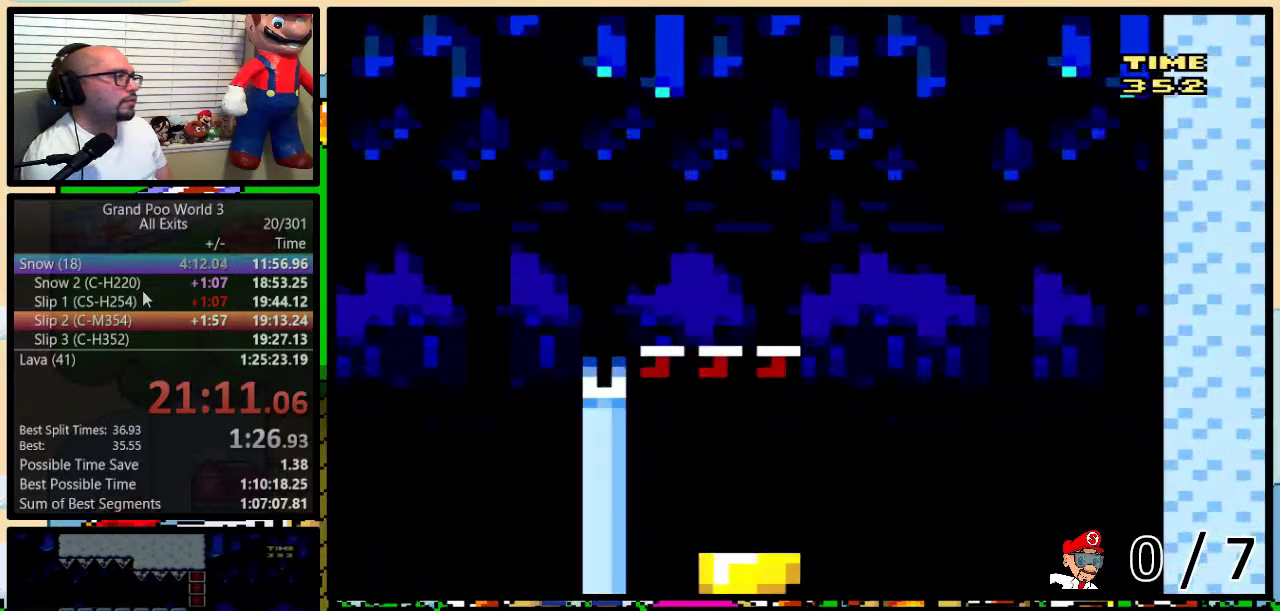
{"buttons": ["Y"], "events": []}
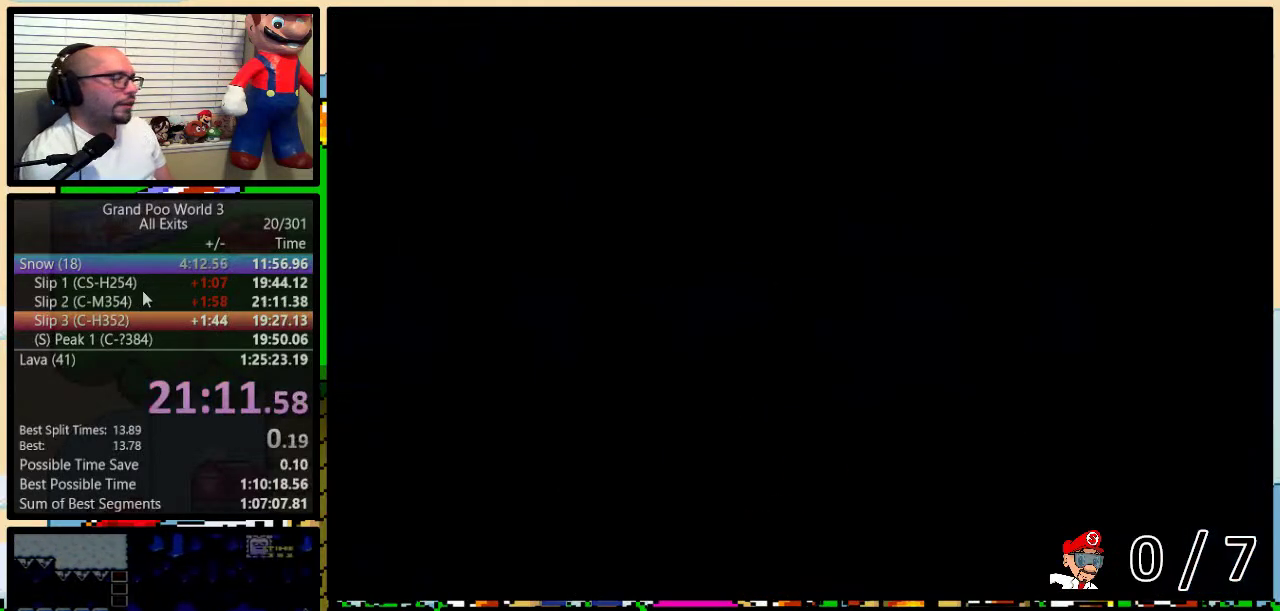
{"buttons": ["Y", "DPAD_RIGHT"], "events": [[283, "DPAD_RIGHT", "down"]]}
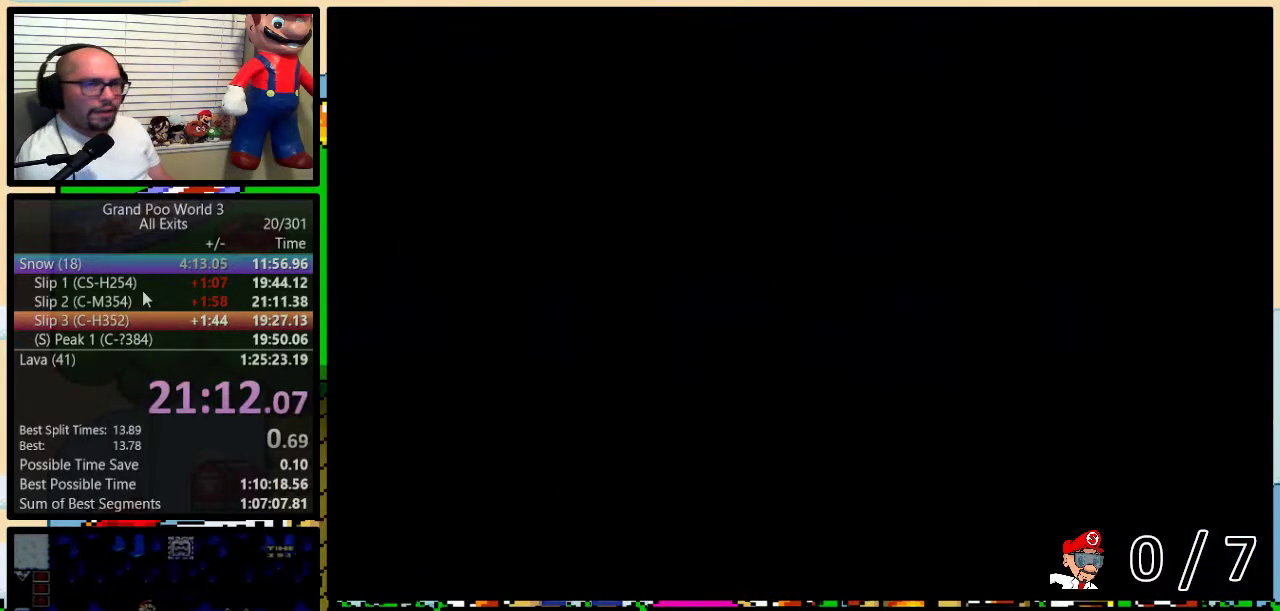
{"buttons": ["Y", "DPAD_UP", "DPAD_RIGHT"], "events": [[33, "DPAD_UP", "down"]]}
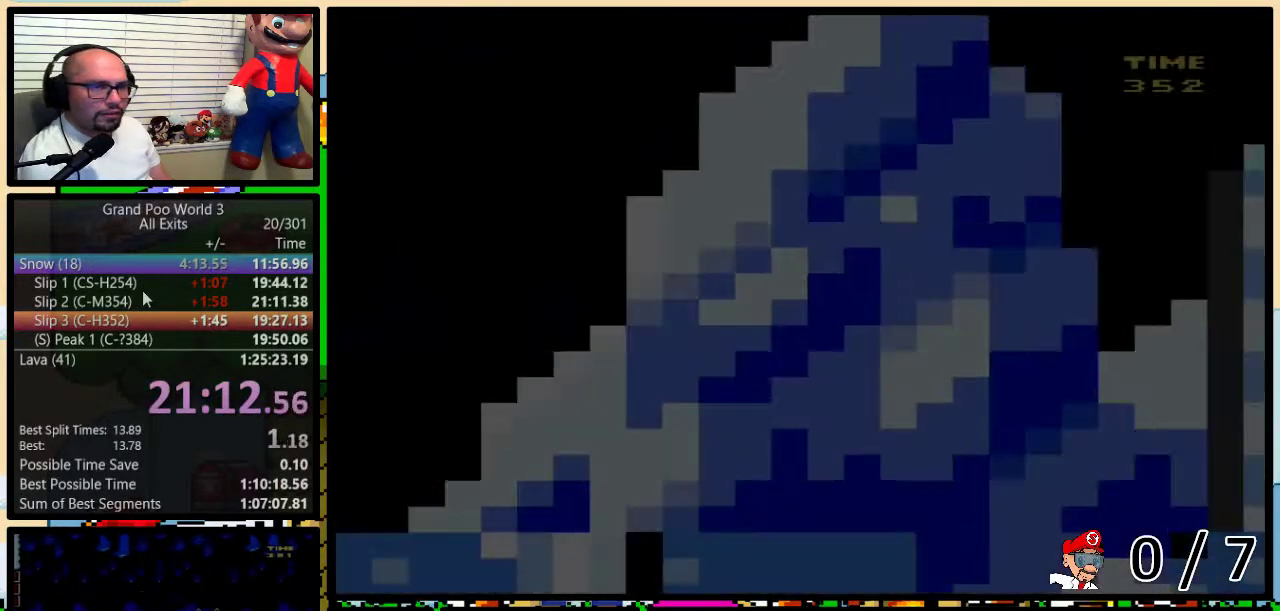
{"buttons": ["Y", "DPAD_RIGHT"], "events": [[433, "DPAD_UP", "up"]]}
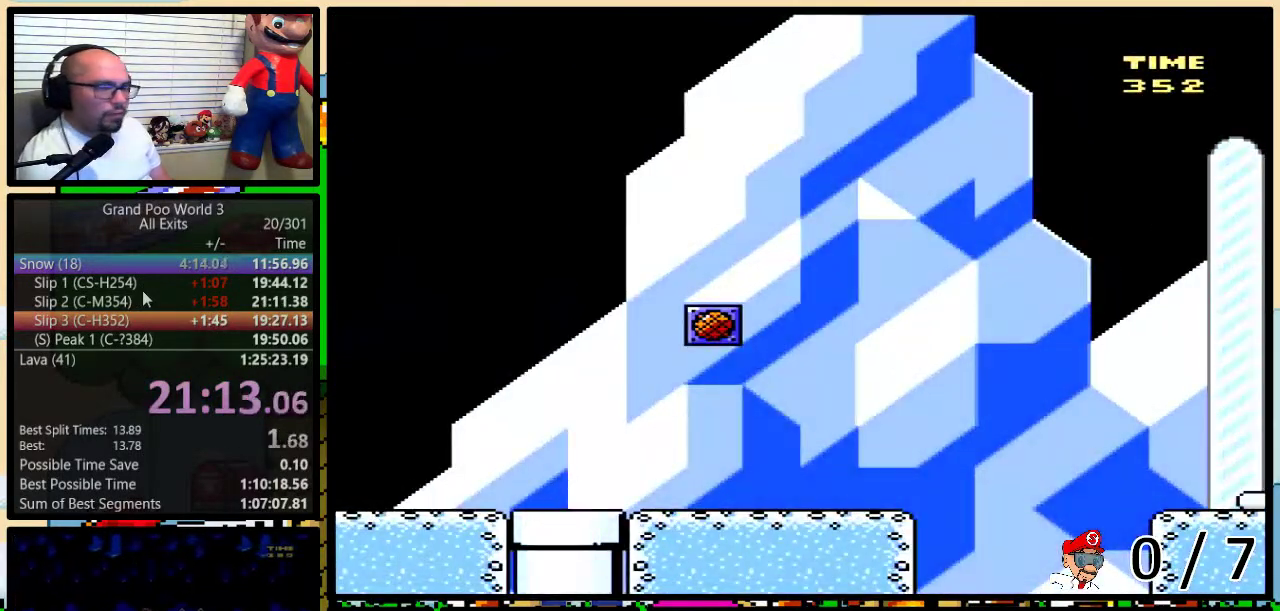
{"buttons": ["Y", "DPAD_UP", "DPAD_RIGHT"], "events": [[400, "DPAD_UP", "down"]]}
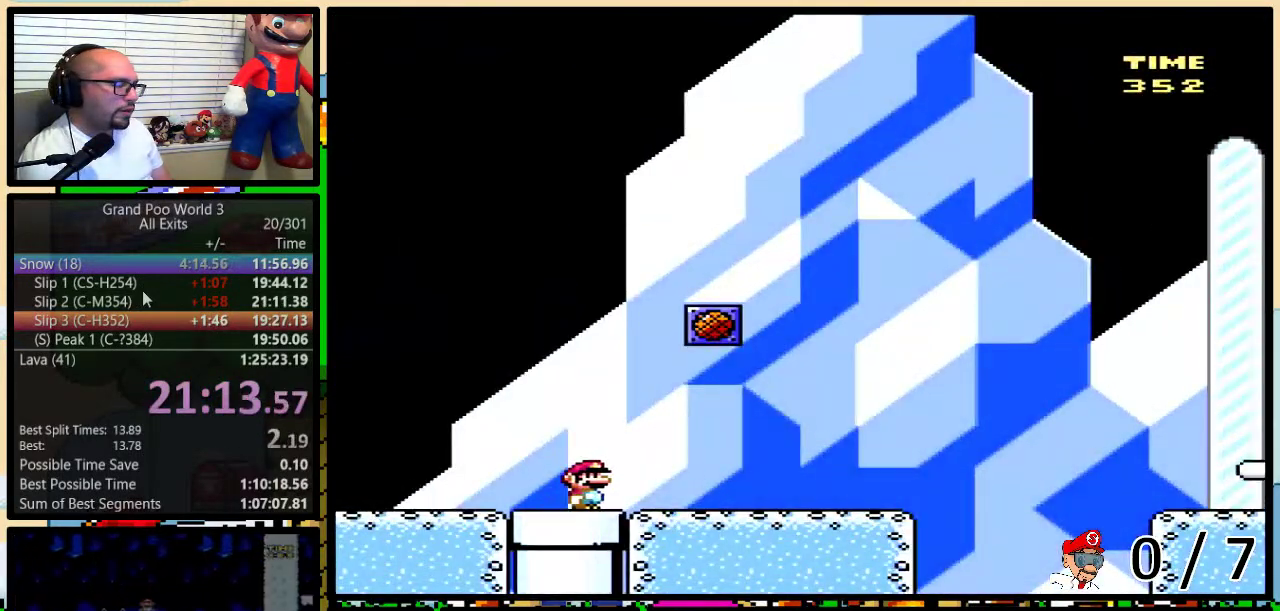
{"buttons": ["Y", "DPAD_UP", "DPAD_RIGHT"], "events": []}
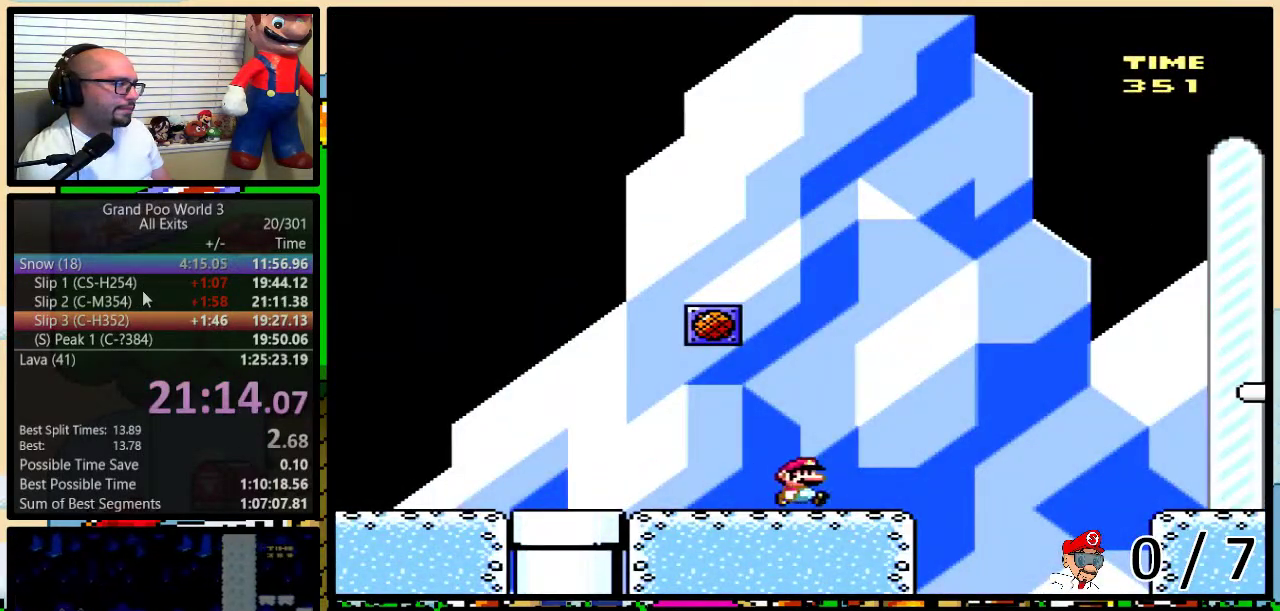
{"buttons": ["A", "Y", "DPAD_RIGHT"], "events": [[150, "A", "down"], [250, "A", "up"], [333, "A", "down"], [500, "DPAD_UP", "up"]]}
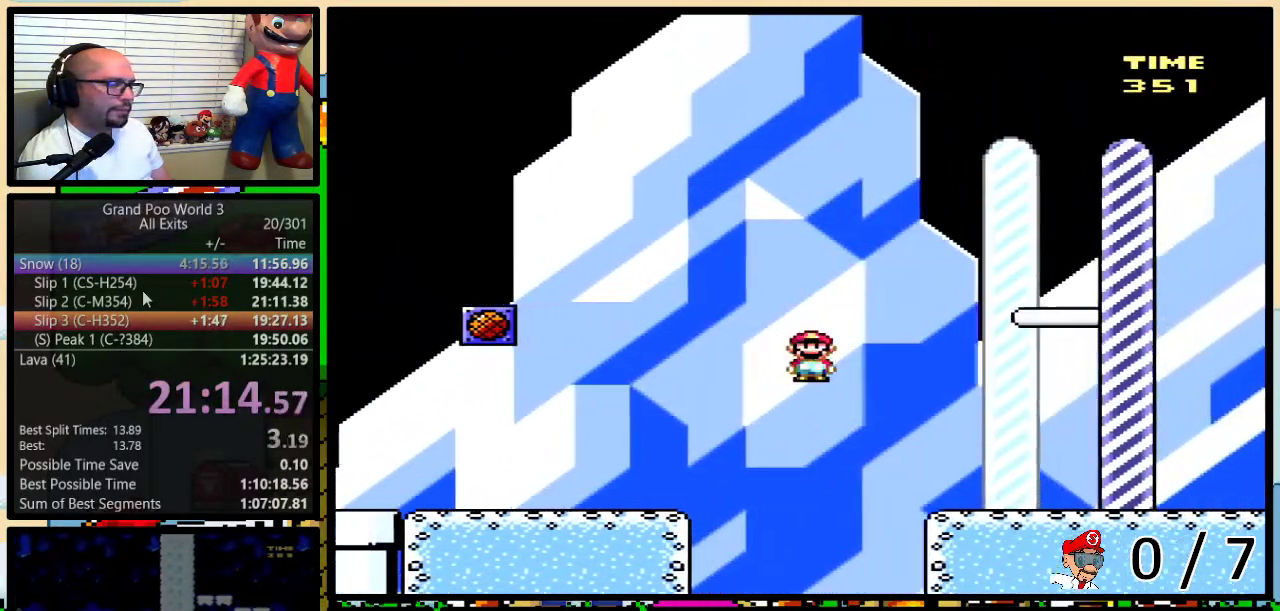
{"buttons": ["Y", "DPAD_RIGHT"], "events": [[500, "A", "up"]]}
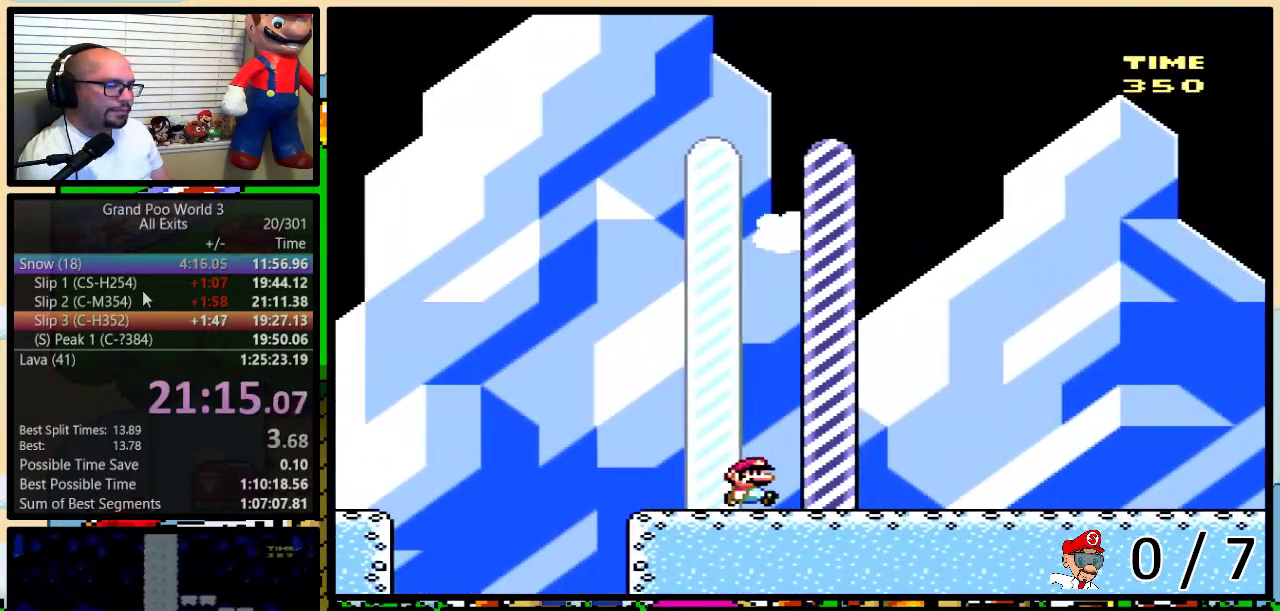
{"buttons": [], "events": [[117, "DPAD_RIGHT", "up"], [117, "Y", "up"]]}